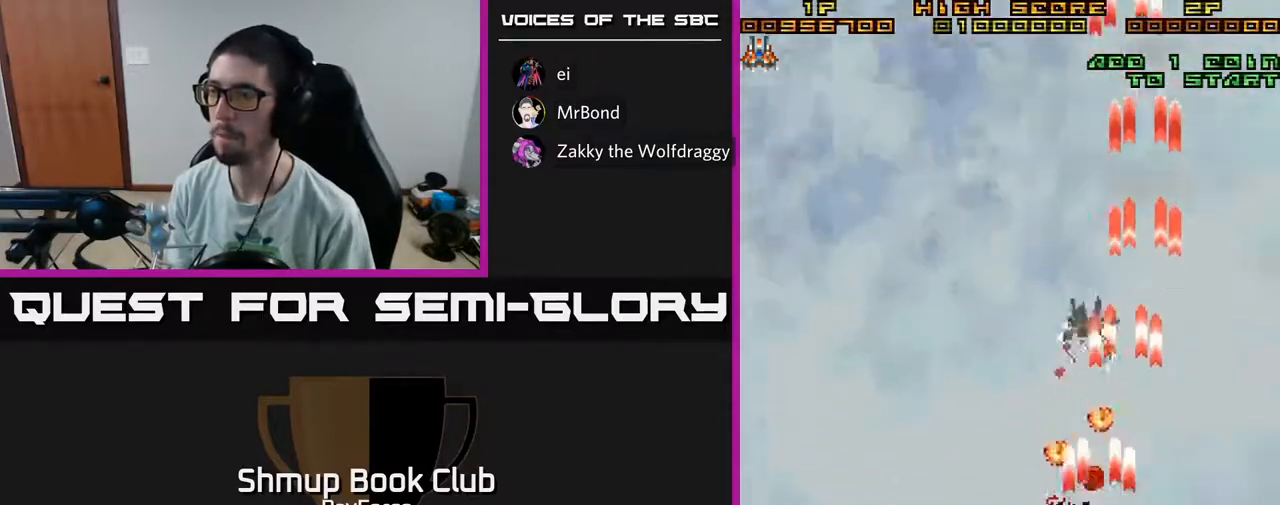
Gameplay with a controller (Xbox layout); each line is a JSON object with the inputs held at the frame after it. "events" lists button and stick changes between this image and that frame as [ms after this image, input, new state], when the widget could be followed in between. Not read: GUIDE.
{"buttons": ["A", "DPAD_DOWN"], "left_stick": "center", "right_stick": "center", "events": [[67, "DPAD_UP", "down"], [100, "DPAD_LEFT", "up"], [183, "DPAD_LEFT", "down"], [233, "DPAD_UP", "up"], [367, "DPAD_DOWN", "down"], [367, "DPAD_LEFT", "up"]]}
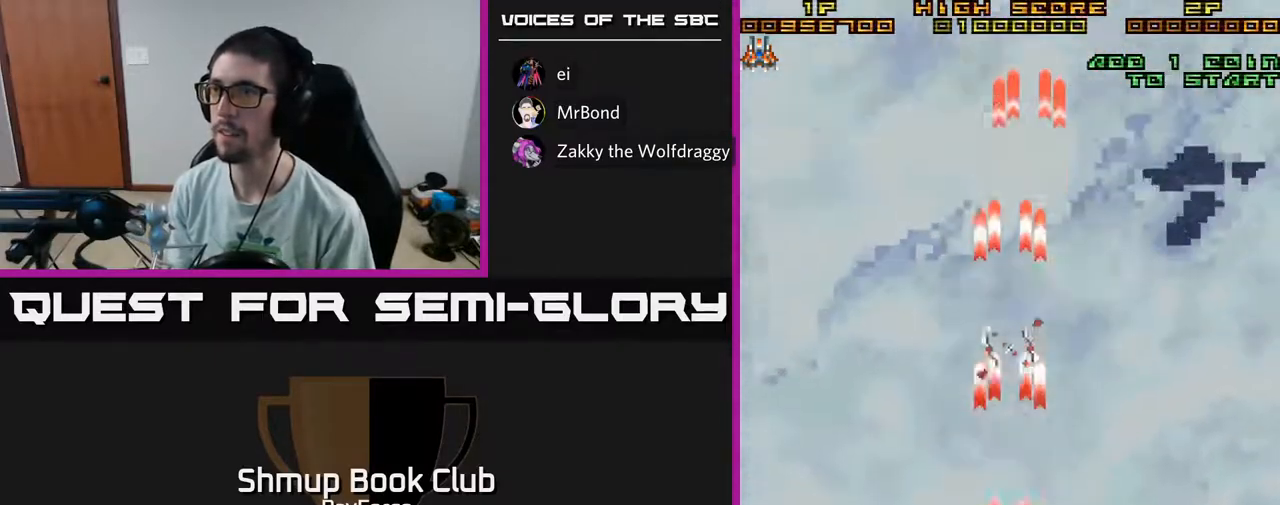
{"buttons": ["A"], "left_stick": "center", "right_stick": "center", "events": [[50, "DPAD_DOWN", "up"]]}
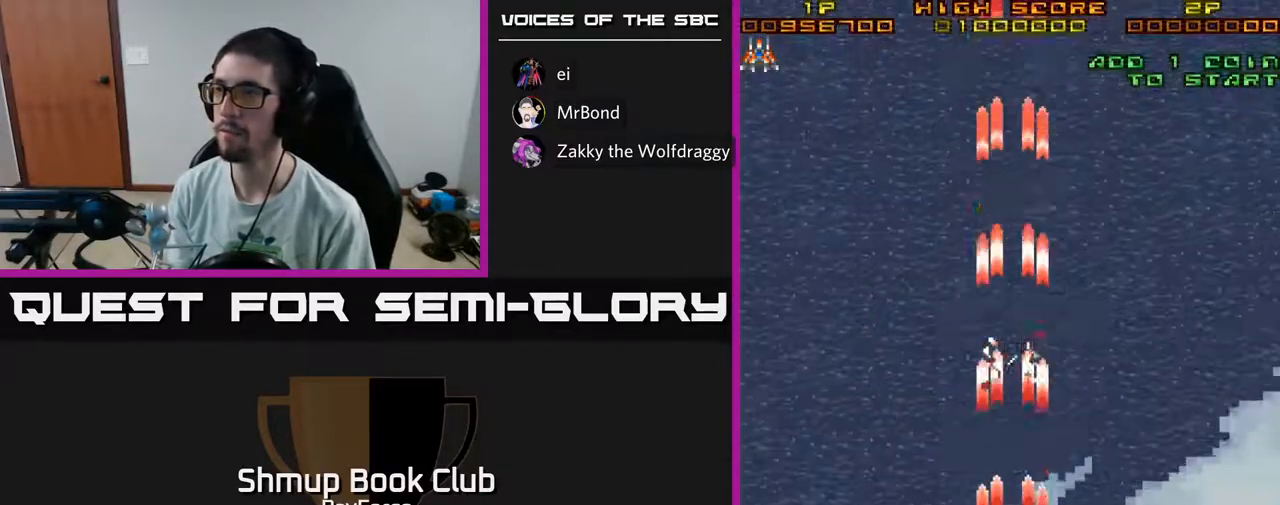
{"buttons": ["A"], "left_stick": "center", "right_stick": "center", "events": [[200, "DPAD_LEFT", "down"], [333, "DPAD_LEFT", "up"], [350, "DPAD_DOWN", "down"], [383, "DPAD_RIGHT", "down"], [500, "DPAD_DOWN", "up"], [500, "DPAD_RIGHT", "up"]]}
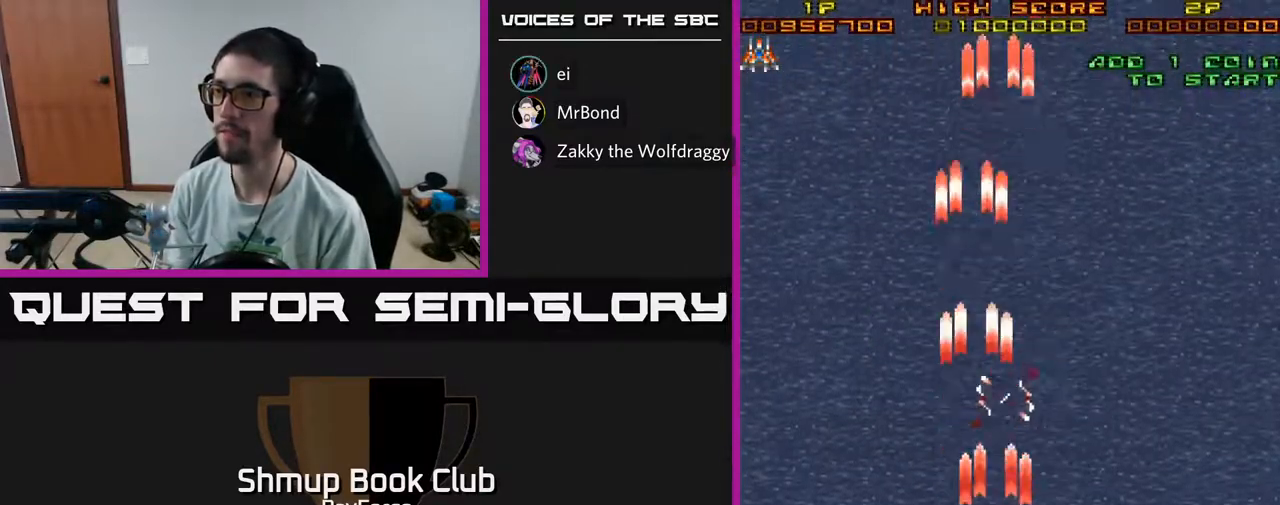
{"buttons": ["A"], "left_stick": "center", "right_stick": "center", "events": []}
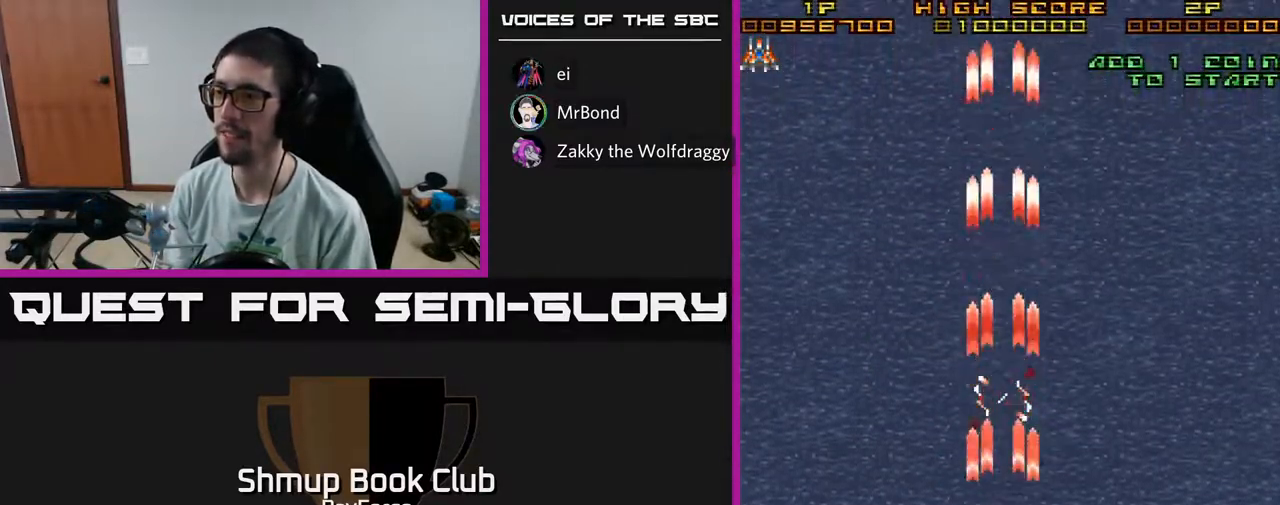
{"buttons": ["A"], "left_stick": "center", "right_stick": "center", "events": []}
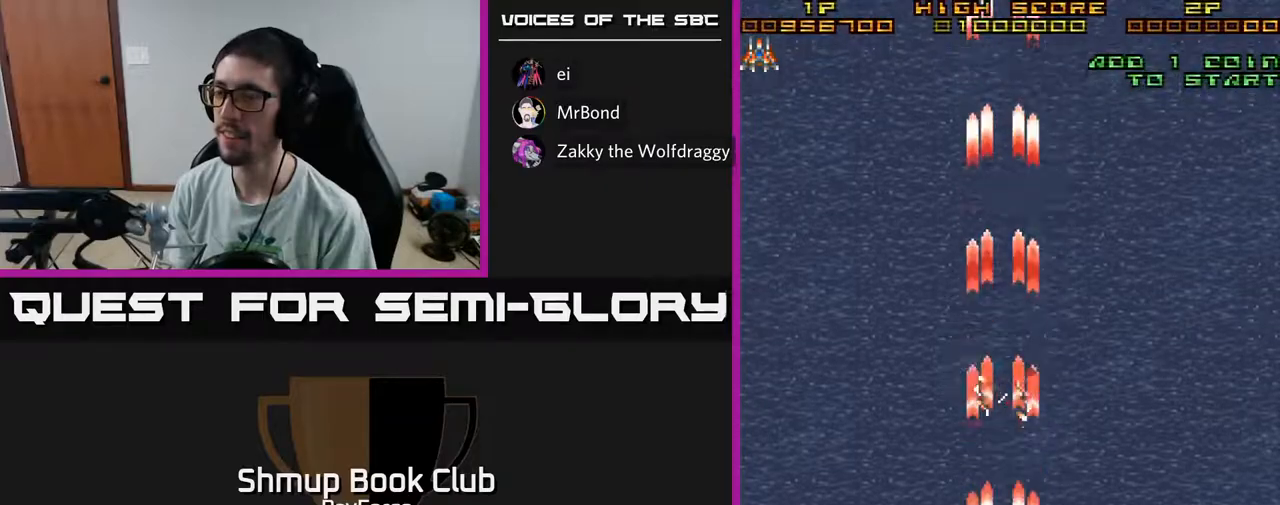
{"buttons": ["A"], "left_stick": "center", "right_stick": "center", "events": [[133, "DPAD_UP", "down"], [383, "DPAD_UP", "up"]]}
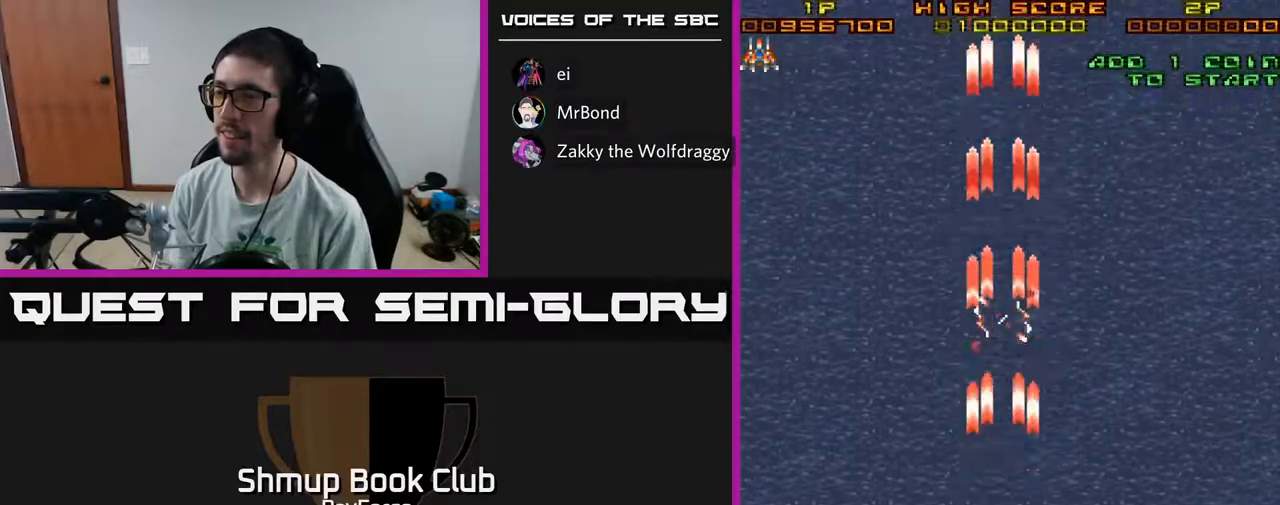
{"buttons": ["A"], "left_stick": "center", "right_stick": "center", "events": []}
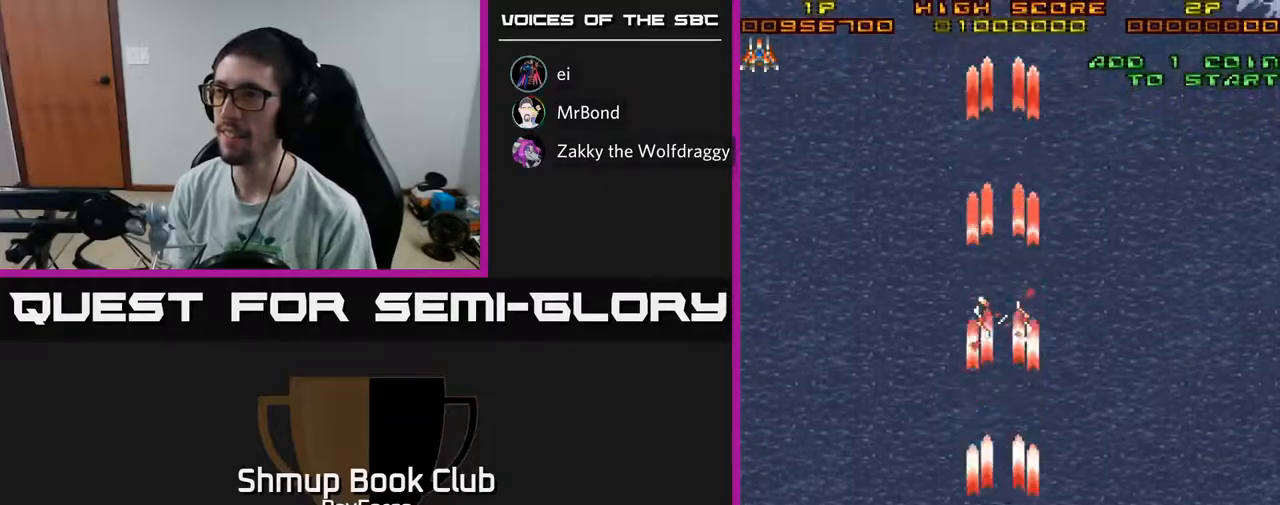
{"buttons": ["A"], "left_stick": "center", "right_stick": "center", "events": []}
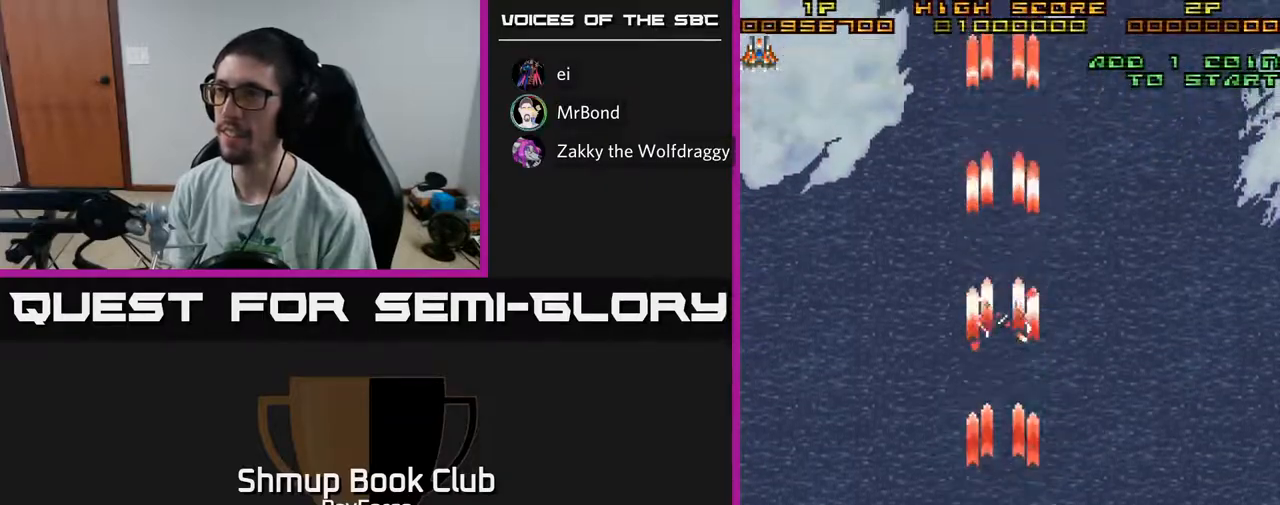
{"buttons": ["A", "DPAD_LEFT"], "left_stick": "center", "right_stick": "center", "events": [[50, "DPAD_UP", "down"], [217, "DPAD_UP", "up"], [233, "DPAD_RIGHT", "down"], [367, "DPAD_RIGHT", "up"], [433, "DPAD_LEFT", "down"], [433, "DPAD_UP", "down"], [500, "DPAD_UP", "up"]]}
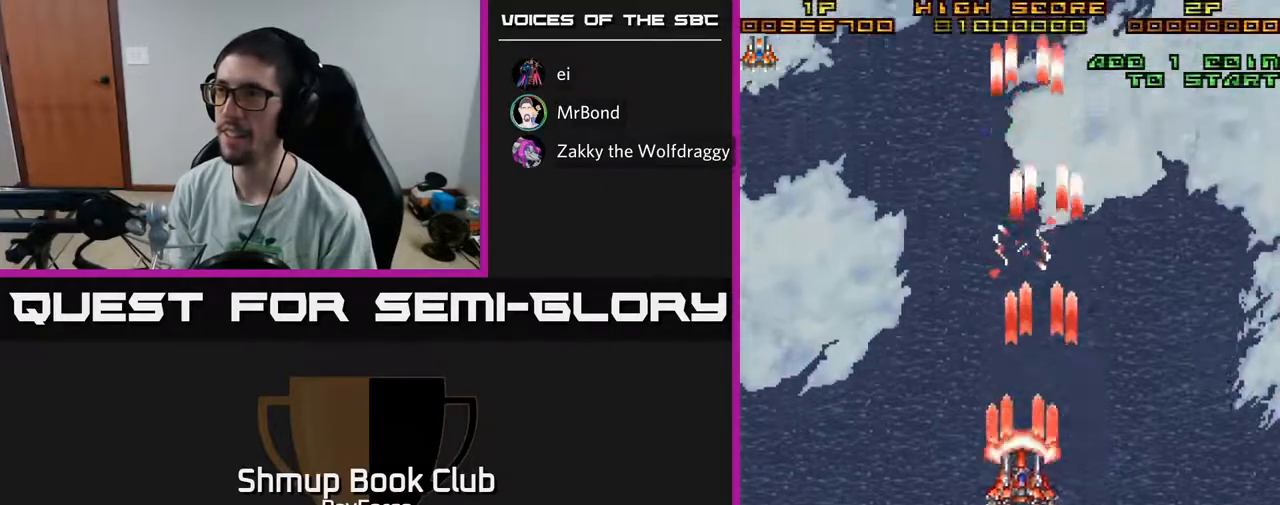
{"buttons": ["A"], "left_stick": "center", "right_stick": "center", "events": [[50, "DPAD_LEFT", "up"]]}
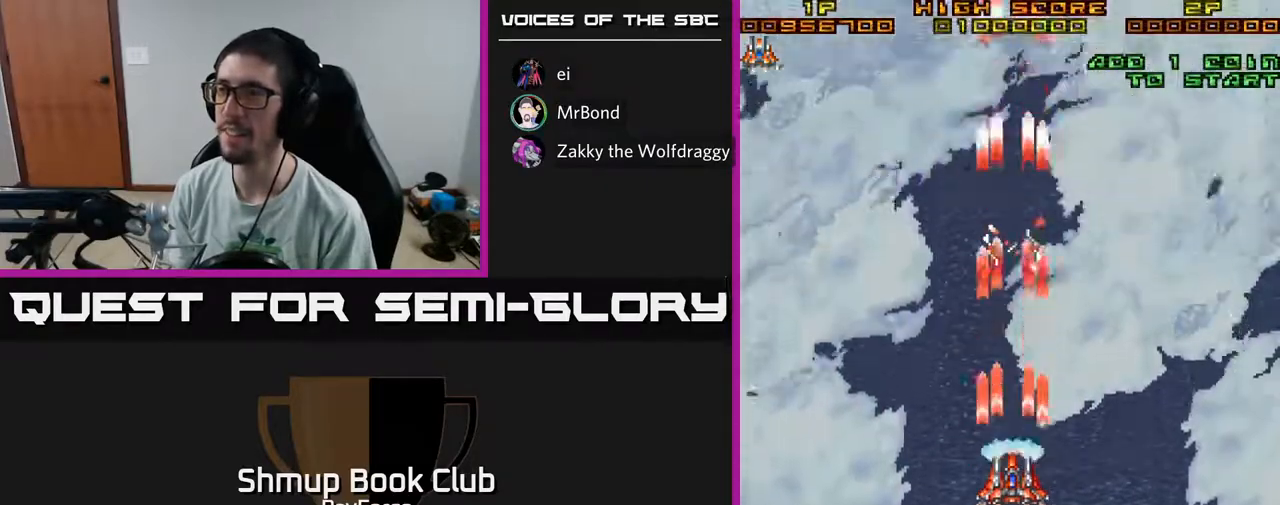
{"buttons": ["A"], "left_stick": "center", "right_stick": "center", "events": []}
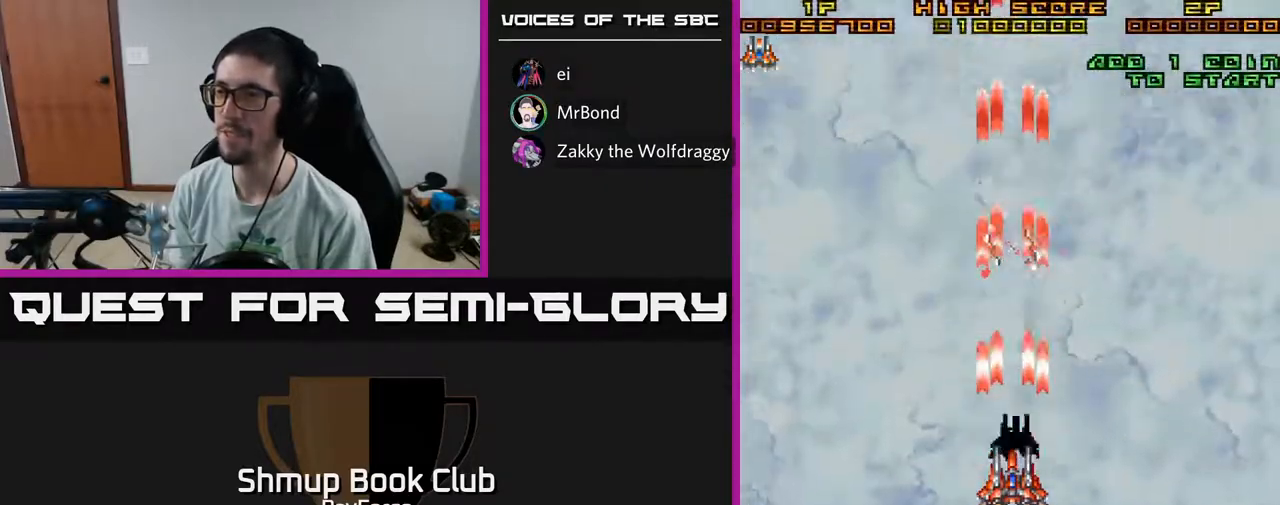
{"buttons": ["A"], "left_stick": "center", "right_stick": "center", "events": []}
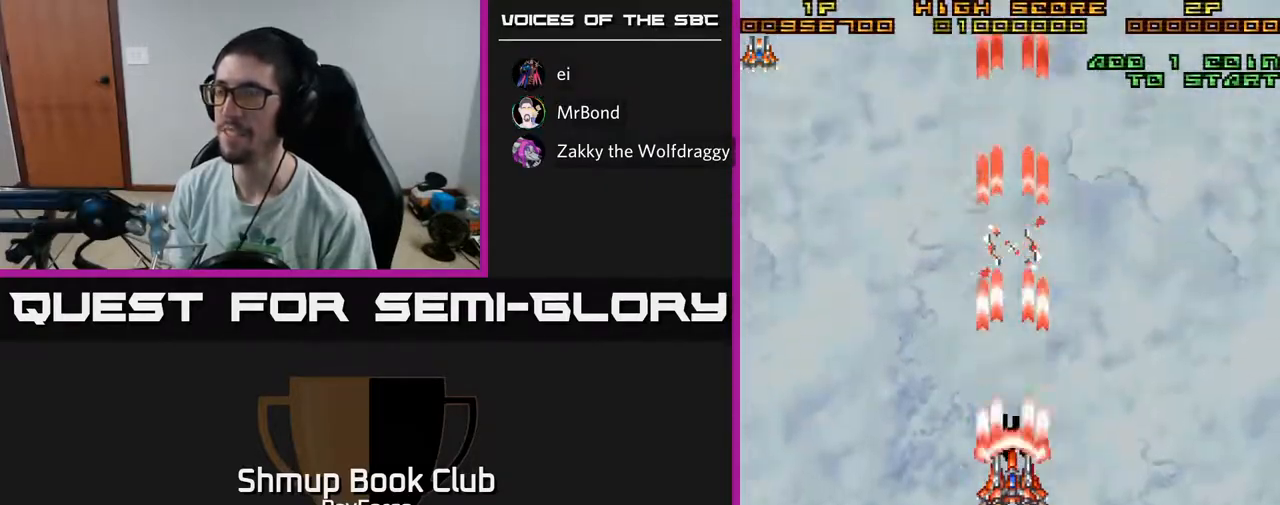
{"buttons": ["A", "DPAD_DOWN"], "left_stick": "center", "right_stick": "center", "events": [[317, "DPAD_DOWN", "down"]]}
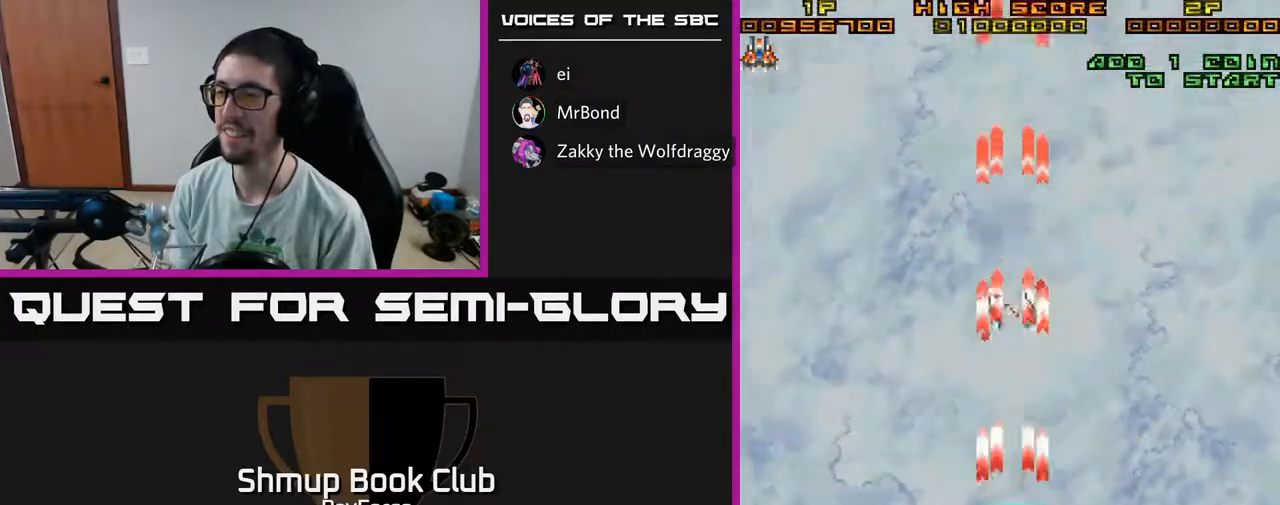
{"buttons": ["A"], "left_stick": "center", "right_stick": "center", "events": [[200, "DPAD_DOWN", "up"]]}
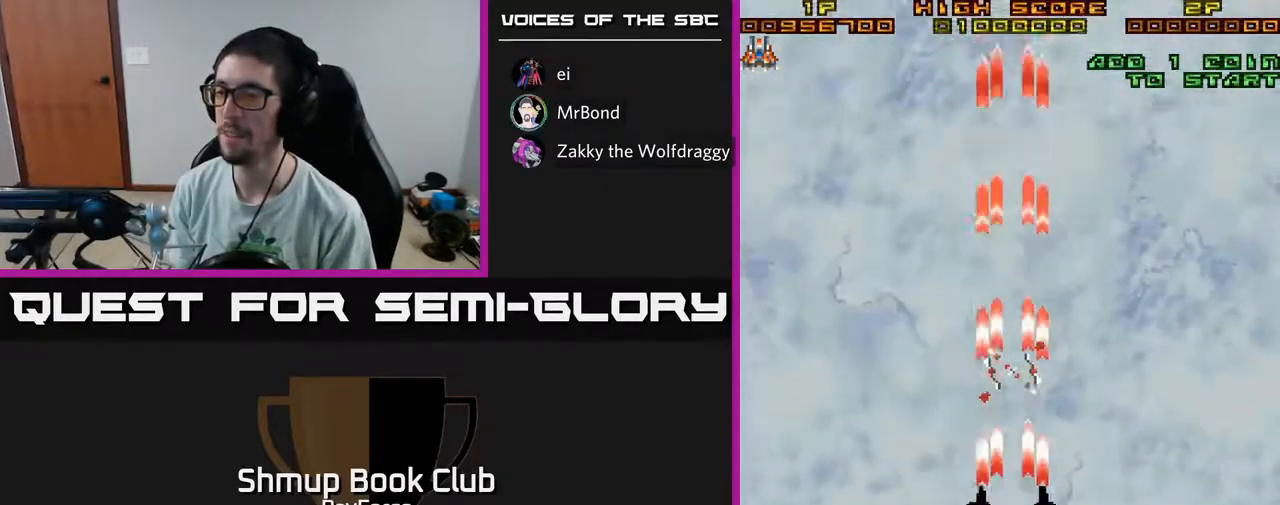
{"buttons": ["A"], "left_stick": "center", "right_stick": "center", "events": []}
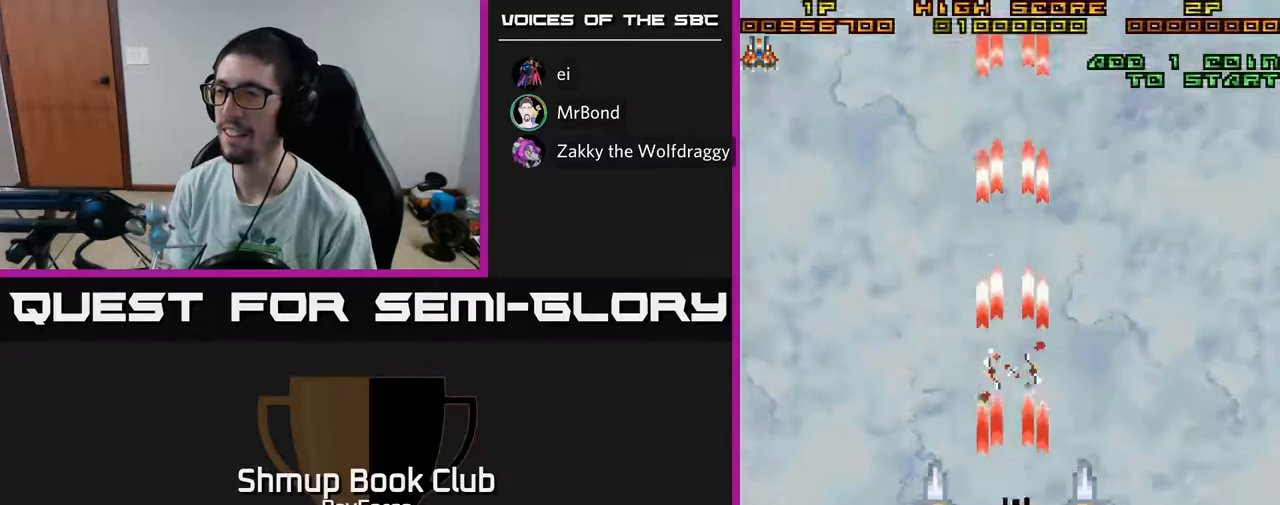
{"buttons": ["A"], "left_stick": "center", "right_stick": "center", "events": []}
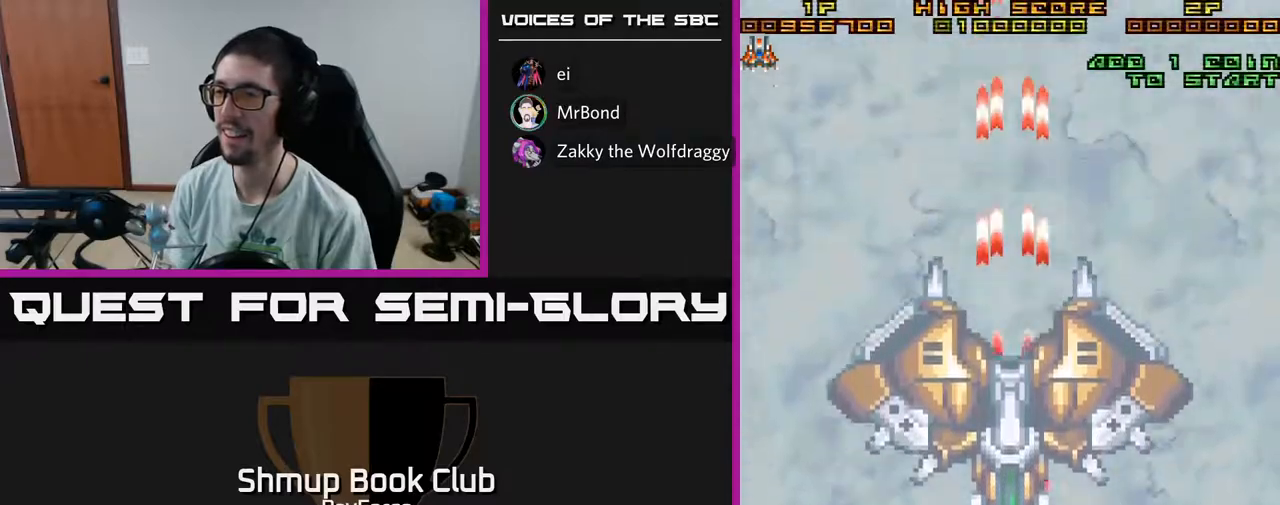
{"buttons": ["A"], "left_stick": "center", "right_stick": "center", "events": []}
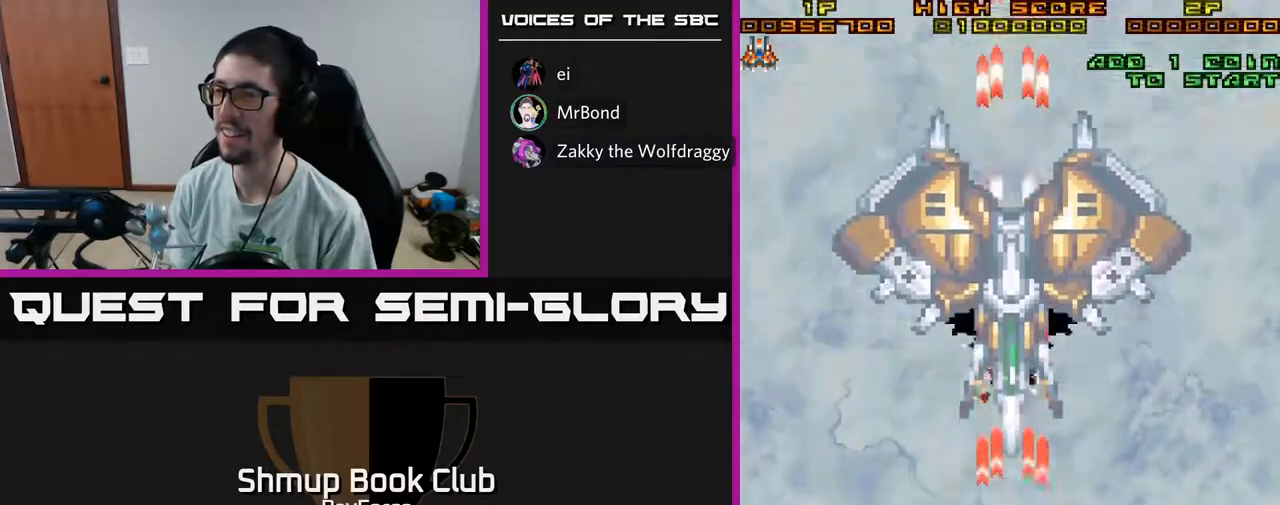
{"buttons": ["A", "DPAD_UP"], "left_stick": "center", "right_stick": "center", "events": [[250, "DPAD_UP", "down"]]}
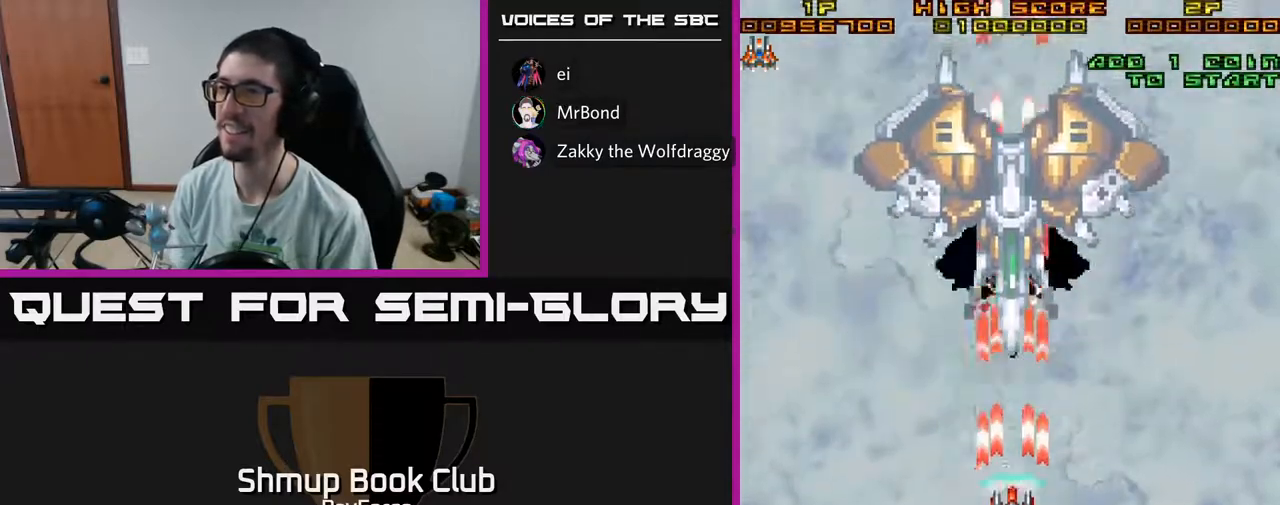
{"buttons": ["A", "DPAD_RIGHT"], "left_stick": "center", "right_stick": "center", "events": [[267, "DPAD_UP", "up"], [383, "DPAD_RIGHT", "down"]]}
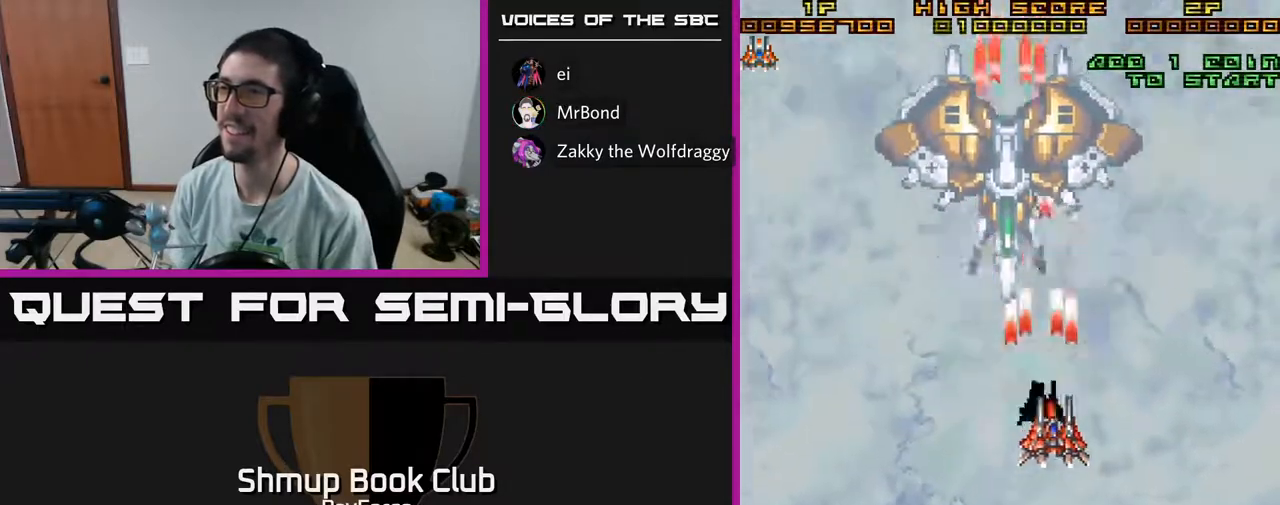
{"buttons": ["A"], "left_stick": "center", "right_stick": "center", "events": [[17, "DPAD_RIGHT", "up"], [67, "DPAD_LEFT", "down"], [217, "DPAD_LEFT", "up"], [250, "DPAD_RIGHT", "down"], [250, "DPAD_UP", "down"], [333, "DPAD_UP", "up"], [400, "DPAD_RIGHT", "up"]]}
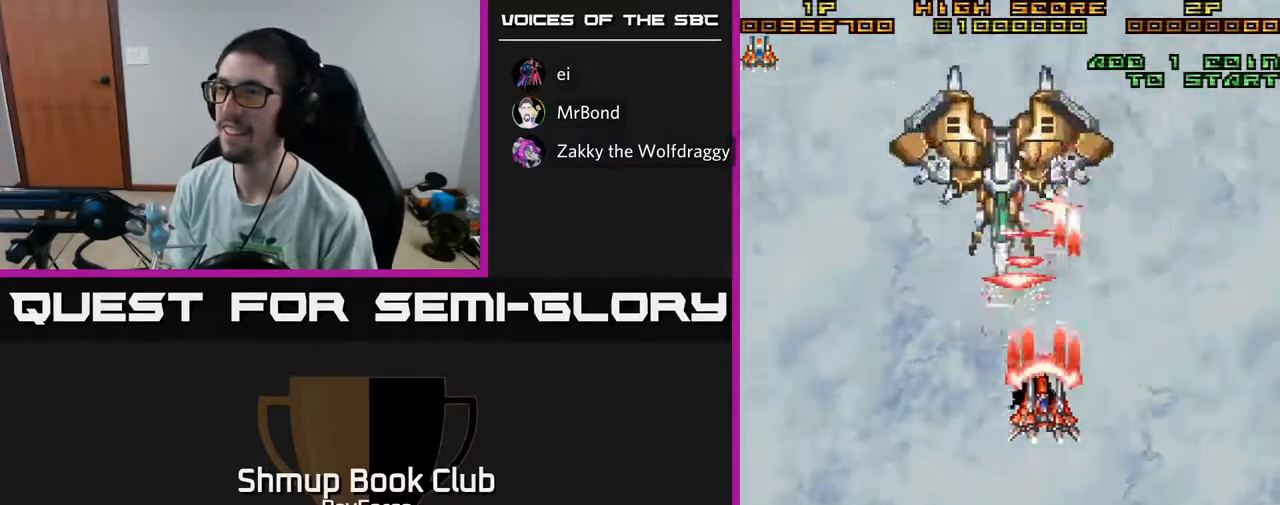
{"buttons": ["A", "DPAD_DOWN", "DPAD_LEFT"], "left_stick": "center", "right_stick": "center", "events": [[50, "DPAD_RIGHT", "down"], [150, "DPAD_RIGHT", "up"], [200, "DPAD_LEFT", "down"], [217, "DPAD_UP", "down"], [300, "DPAD_UP", "up"], [467, "DPAD_DOWN", "down"]]}
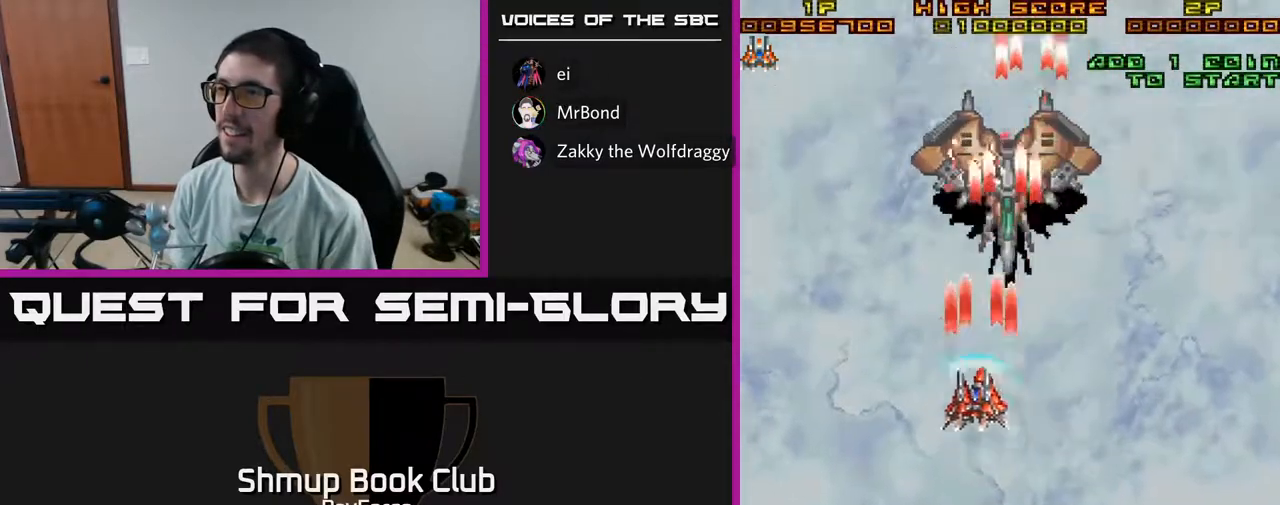
{"buttons": ["A"], "left_stick": "center", "right_stick": "center", "events": [[67, "DPAD_LEFT", "up"], [100, "DPAD_RIGHT", "down"], [117, "DPAD_DOWN", "up"], [317, "DPAD_RIGHT", "up"], [400, "DPAD_LEFT", "down"], [500, "DPAD_LEFT", "up"]]}
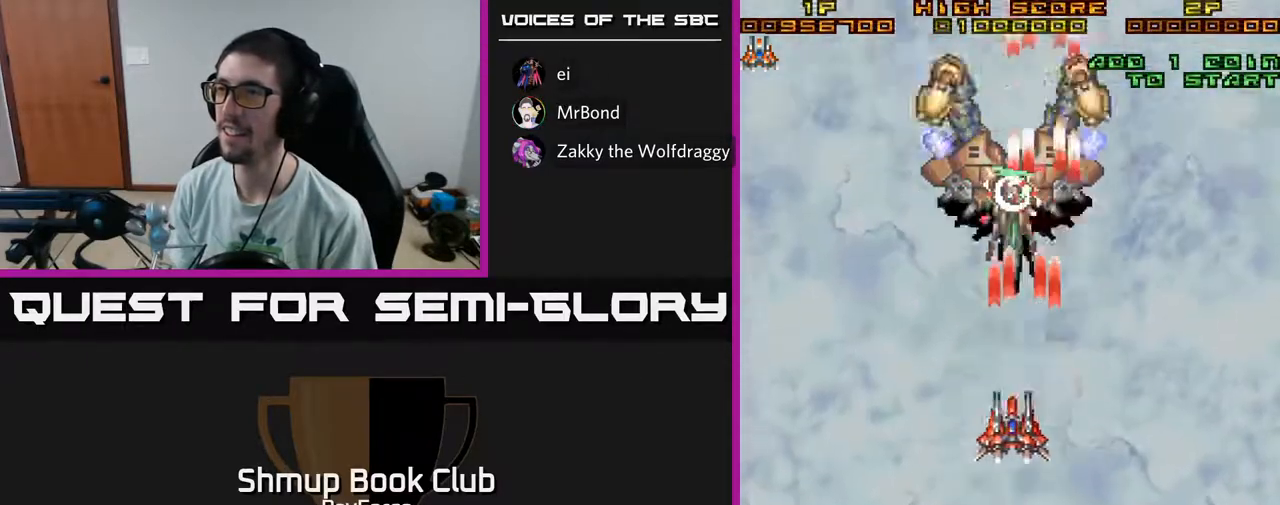
{"buttons": ["A", "DPAD_LEFT"], "left_stick": "center", "right_stick": "center", "events": [[33, "DPAD_UP", "down"], [83, "DPAD_LEFT", "down"], [83, "DPAD_UP", "up"], [133, "DPAD_DOWN", "down"], [150, "DPAD_LEFT", "up"], [183, "DPAD_RIGHT", "down"], [317, "DPAD_DOWN", "up"], [317, "DPAD_RIGHT", "up"], [350, "DPAD_LEFT", "down"]]}
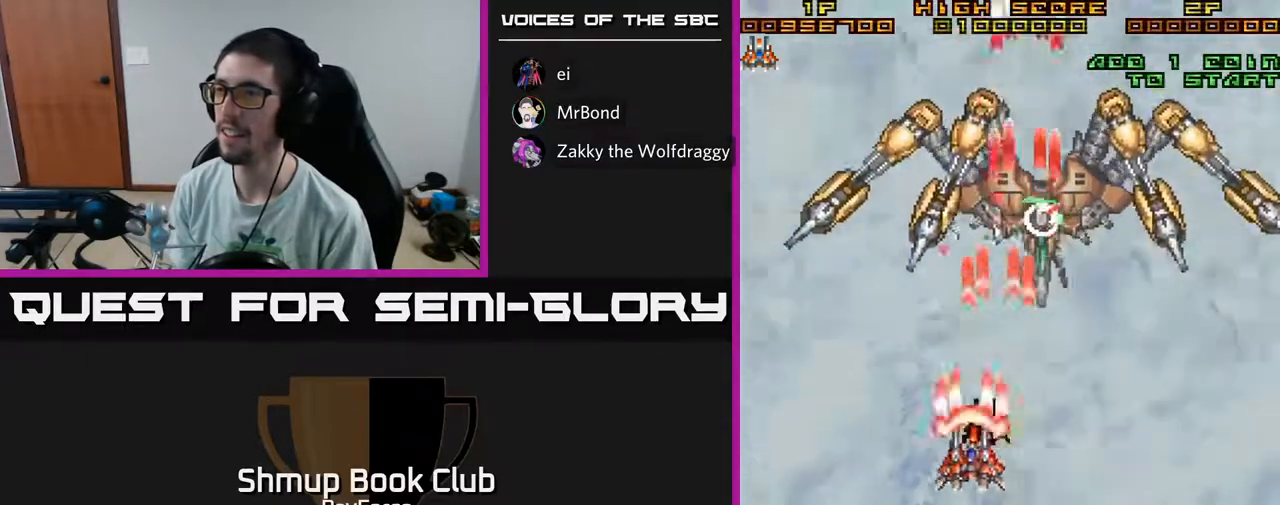
{"buttons": ["A", "DPAD_DOWN", "DPAD_RIGHT"], "left_stick": "center", "right_stick": "center", "events": [[67, "DPAD_UP", "down"], [283, "DPAD_UP", "up"], [300, "X", "down"], [333, "DPAD_LEFT", "up"], [333, "DPAD_RIGHT", "down"], [417, "X", "up"], [483, "DPAD_DOWN", "down"]]}
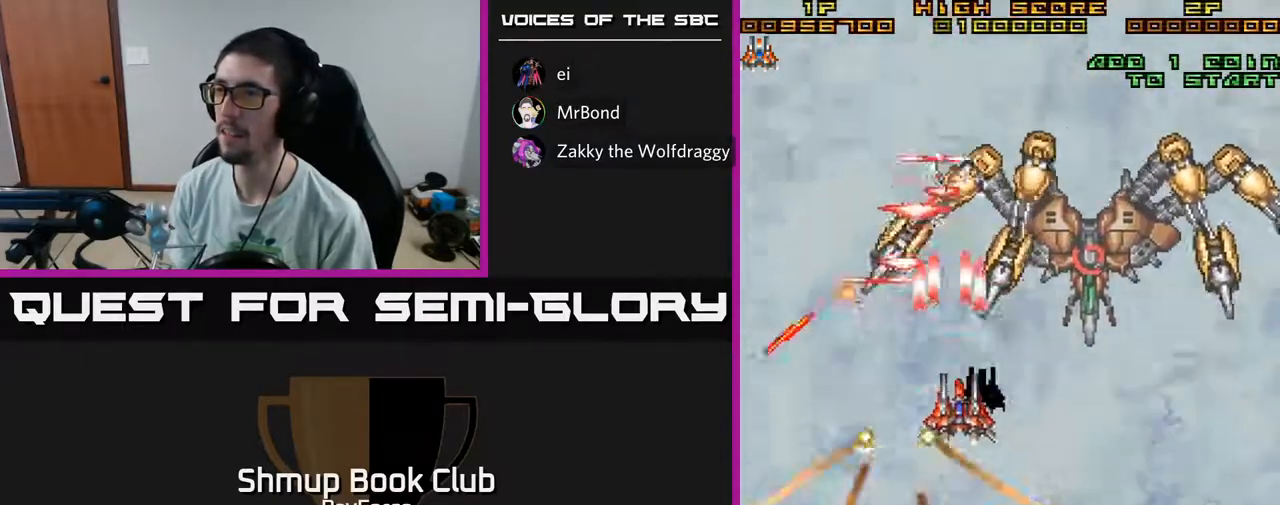
{"buttons": ["A", "DPAD_DOWN"], "left_stick": "center", "right_stick": "center", "events": [[33, "DPAD_RIGHT", "up"], [100, "DPAD_RIGHT", "down"], [333, "DPAD_RIGHT", "up"]]}
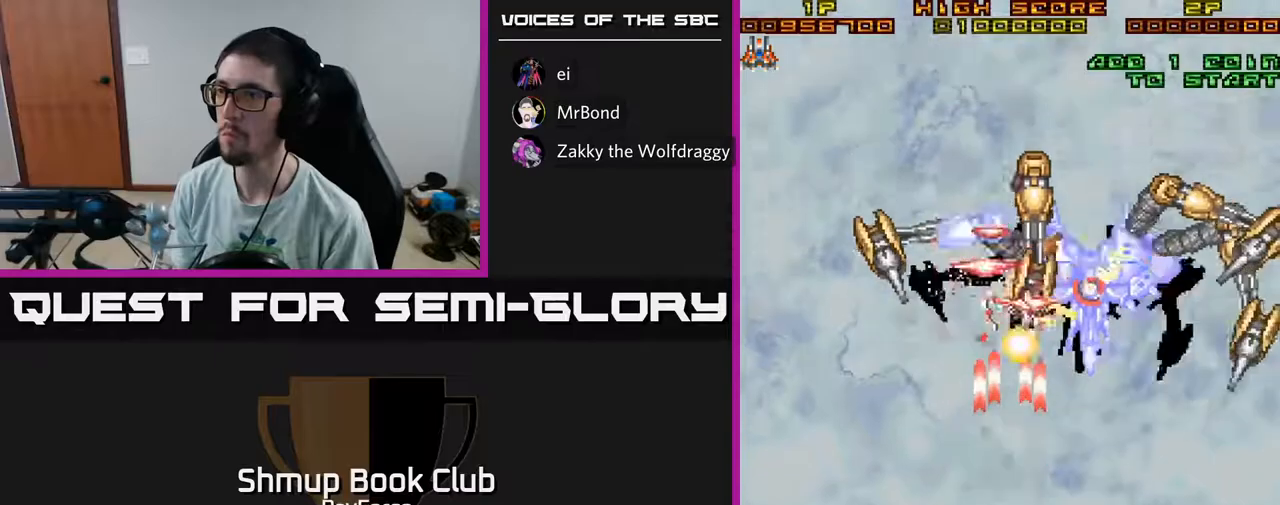
{"buttons": ["A", "DPAD_RIGHT"], "left_stick": "center", "right_stick": "center", "events": [[450, "DPAD_DOWN", "up"], [467, "DPAD_RIGHT", "down"]]}
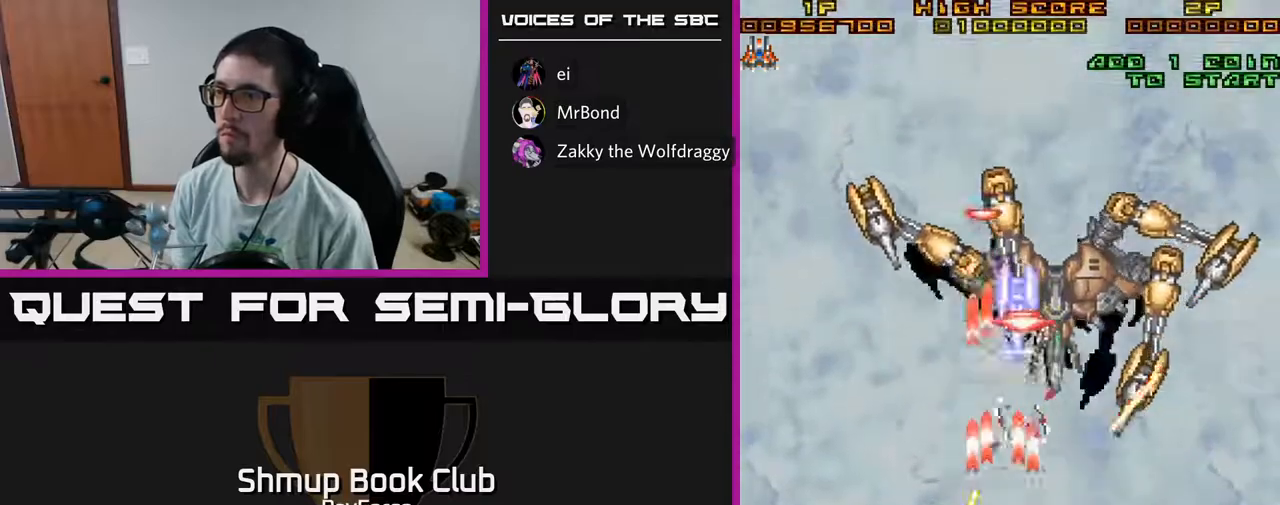
{"buttons": ["A", "DPAD_RIGHT"], "left_stick": "center", "right_stick": "center", "events": [[233, "DPAD_RIGHT", "up"], [233, "DPAD_UP", "down"], [367, "DPAD_RIGHT", "down"], [383, "DPAD_UP", "up"]]}
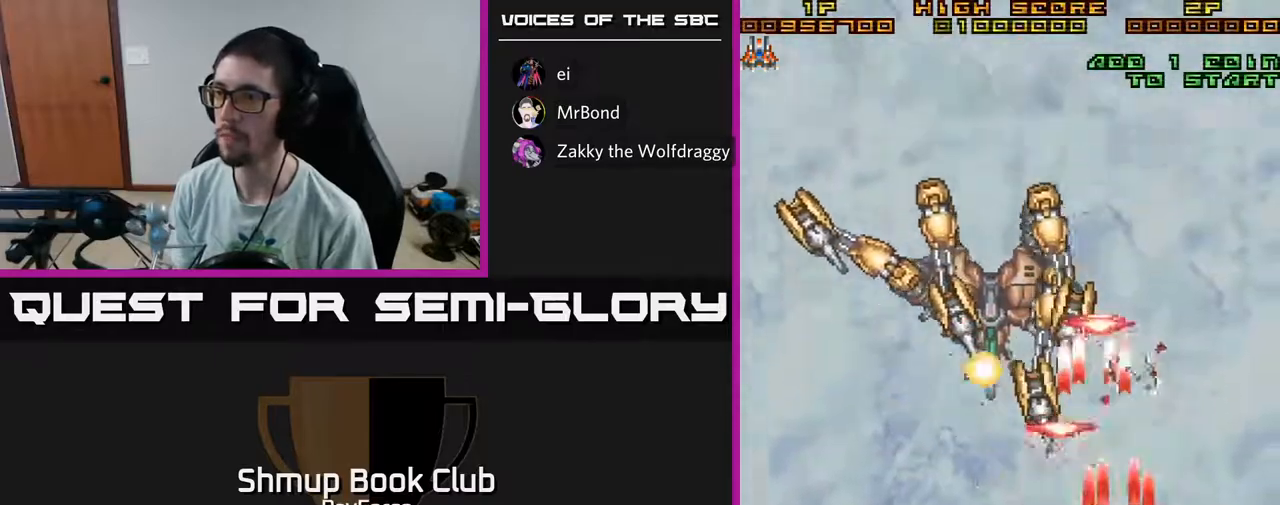
{"buttons": ["A", "DPAD_DOWN", "DPAD_LEFT"], "left_stick": "center", "right_stick": "center", "events": [[33, "DPAD_UP", "down"], [67, "DPAD_RIGHT", "up"], [117, "DPAD_LEFT", "down"], [183, "DPAD_UP", "up"], [250, "DPAD_DOWN", "down"], [267, "DPAD_LEFT", "up"], [383, "DPAD_LEFT", "down"]]}
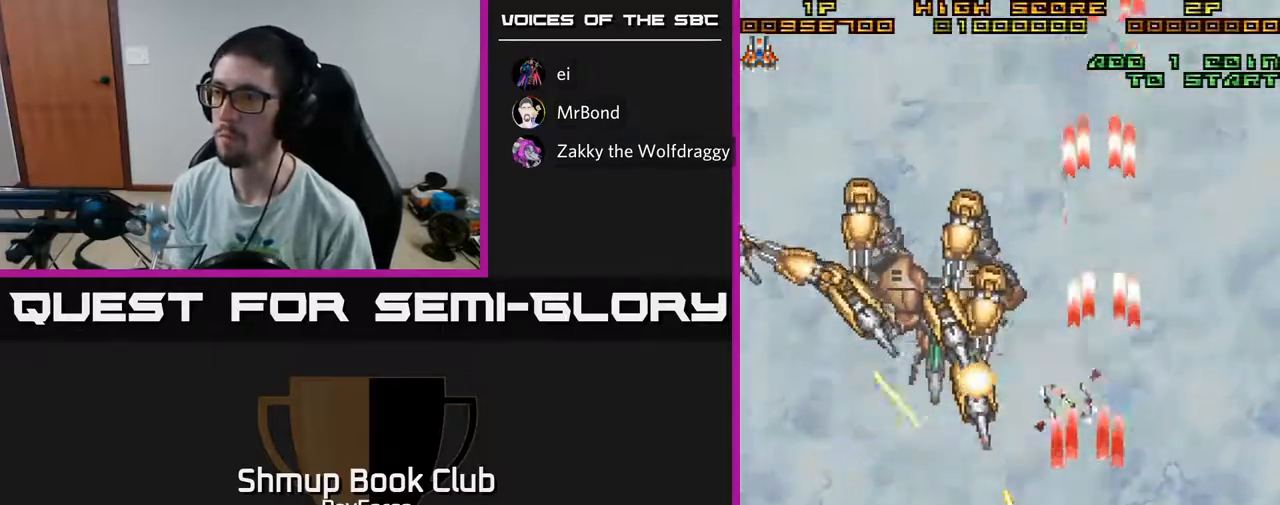
{"buttons": ["A", "DPAD_LEFT"], "left_stick": "center", "right_stick": "center", "events": [[300, "DPAD_DOWN", "up"]]}
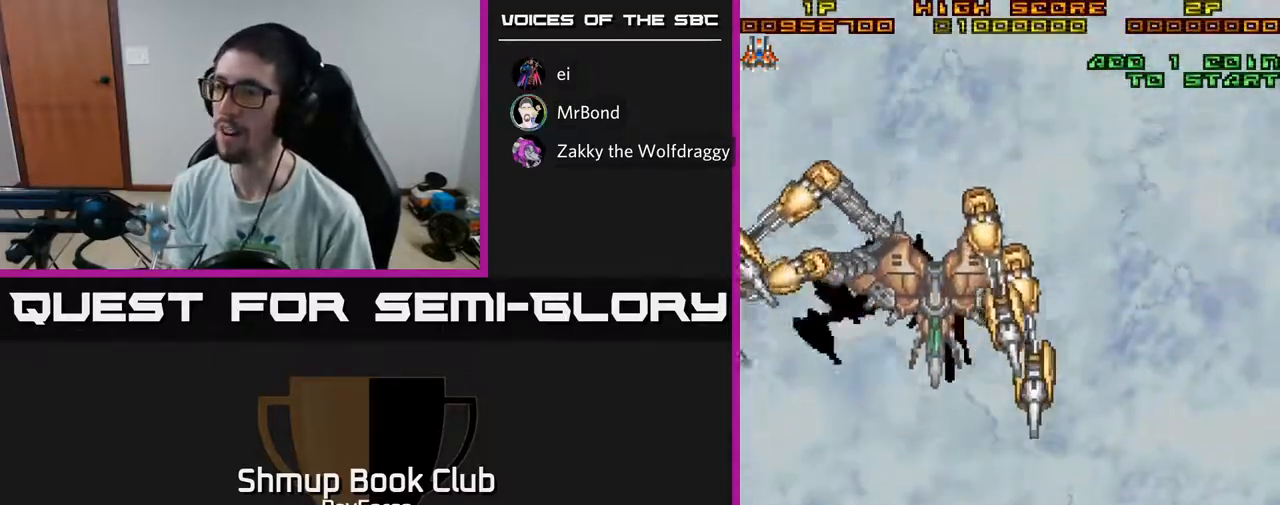
{"buttons": ["A"], "left_stick": "center", "right_stick": "center", "events": [[67, "DPAD_LEFT", "up"], [317, "DPAD_LEFT", "down"], [417, "DPAD_LEFT", "up"]]}